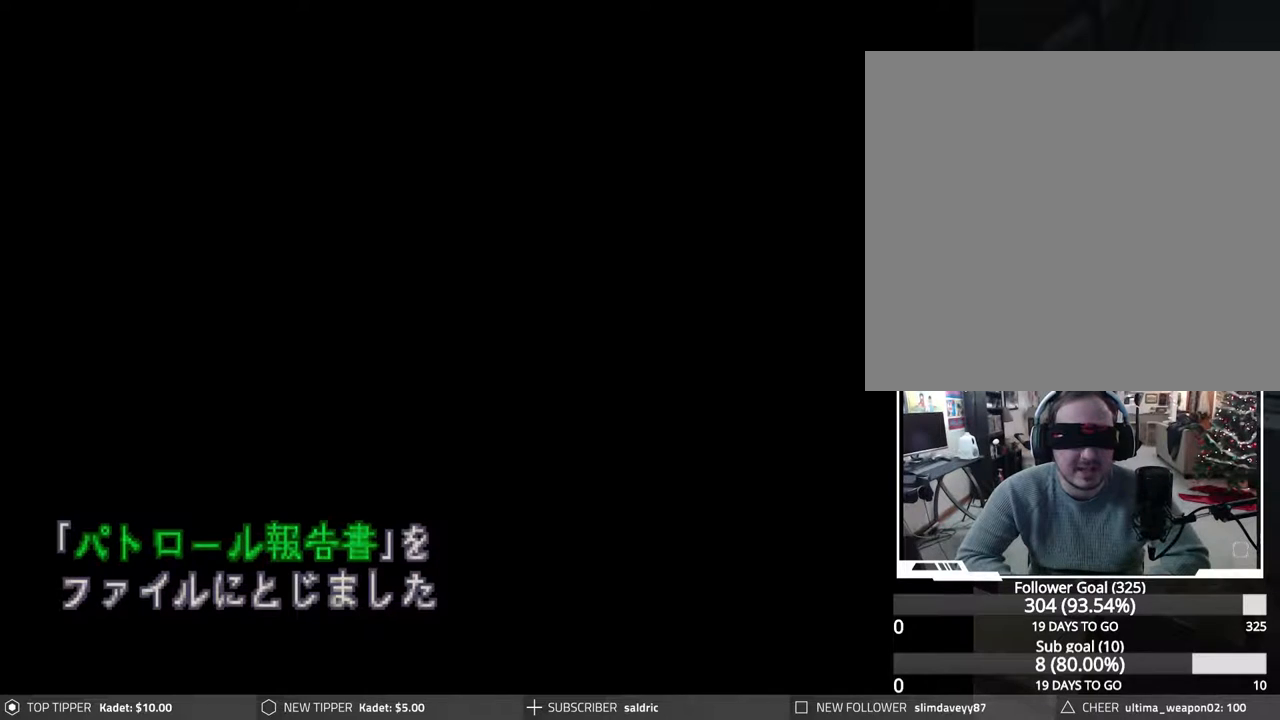
Gameplay with a controller (PlayStation layout); each line is a JSON object with the inputs held at the frame after it. "events" lists button and stick changes between this image and that frame as [ms after this image, input, new state], when the widget could be followed in between. Not read: left_stick right_stick.
{"buttons": ["DPAD_RIGHT"], "events": [[33, "DPAD_RIGHT", "down"]]}
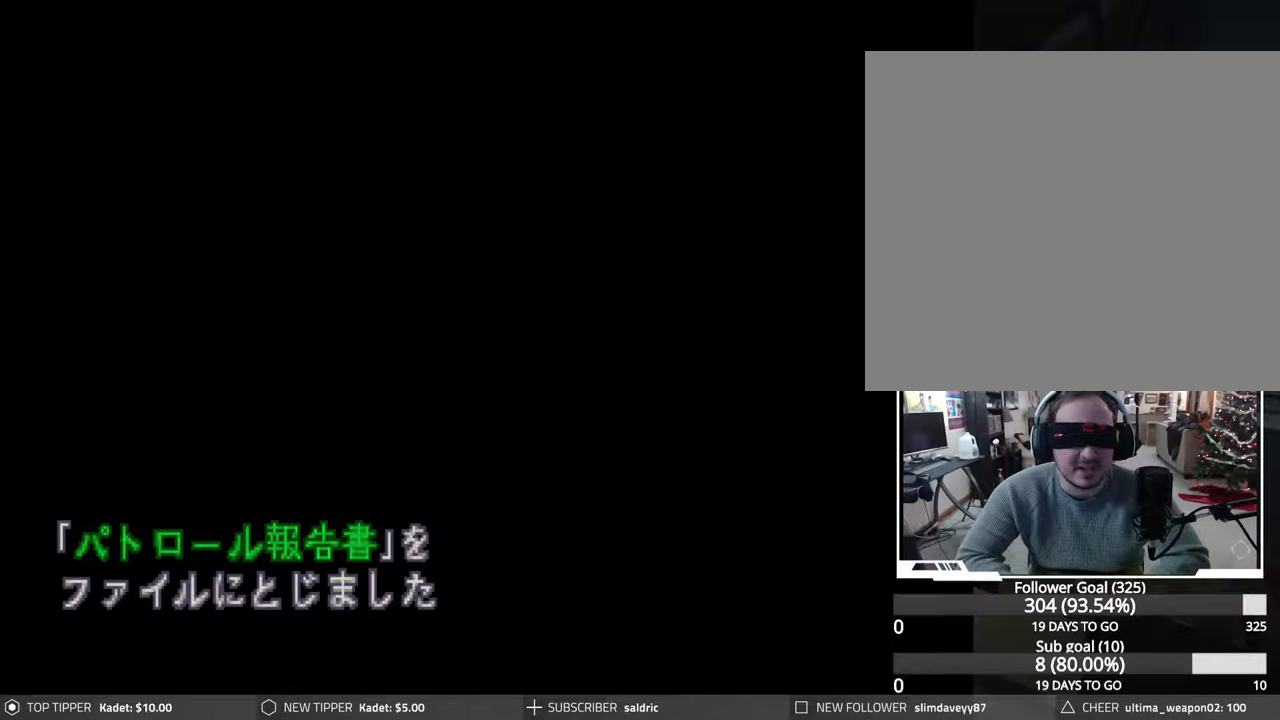
{"buttons": [], "events": [[350, "DPAD_RIGHT", "up"]]}
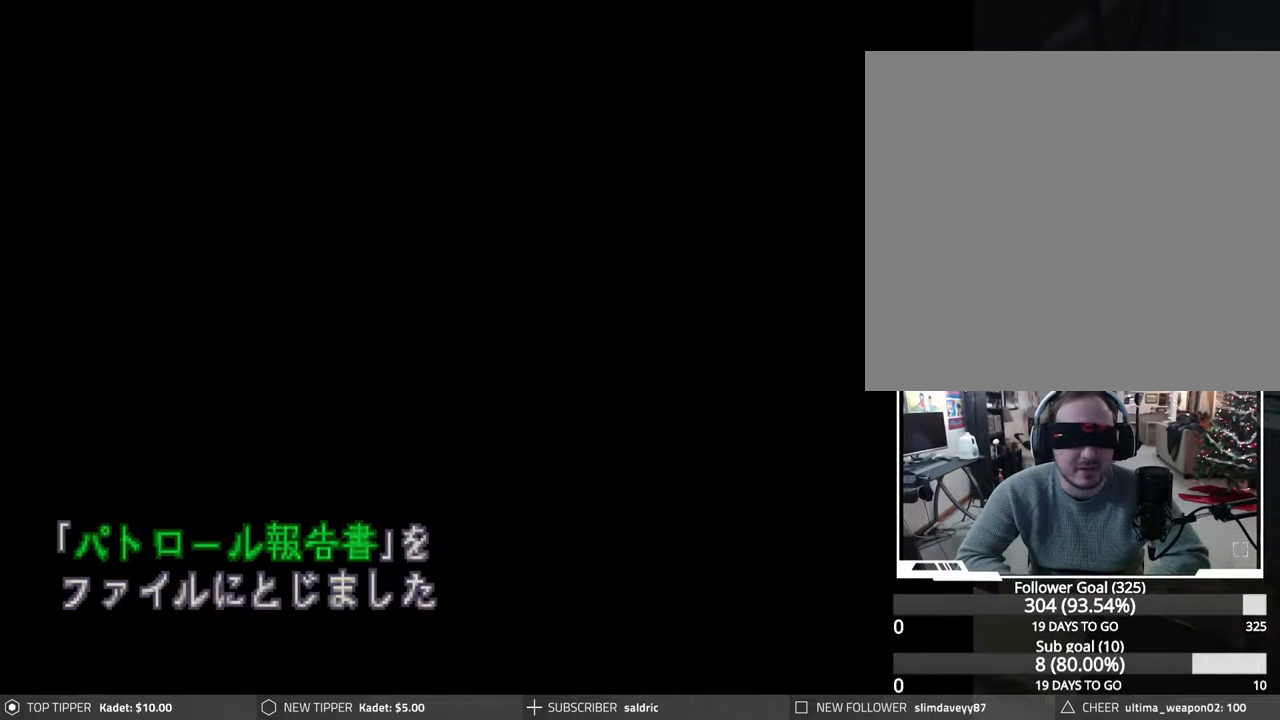
{"buttons": [], "events": [[83, "CIRCLE", "down"], [283, "CIRCLE", "up"]]}
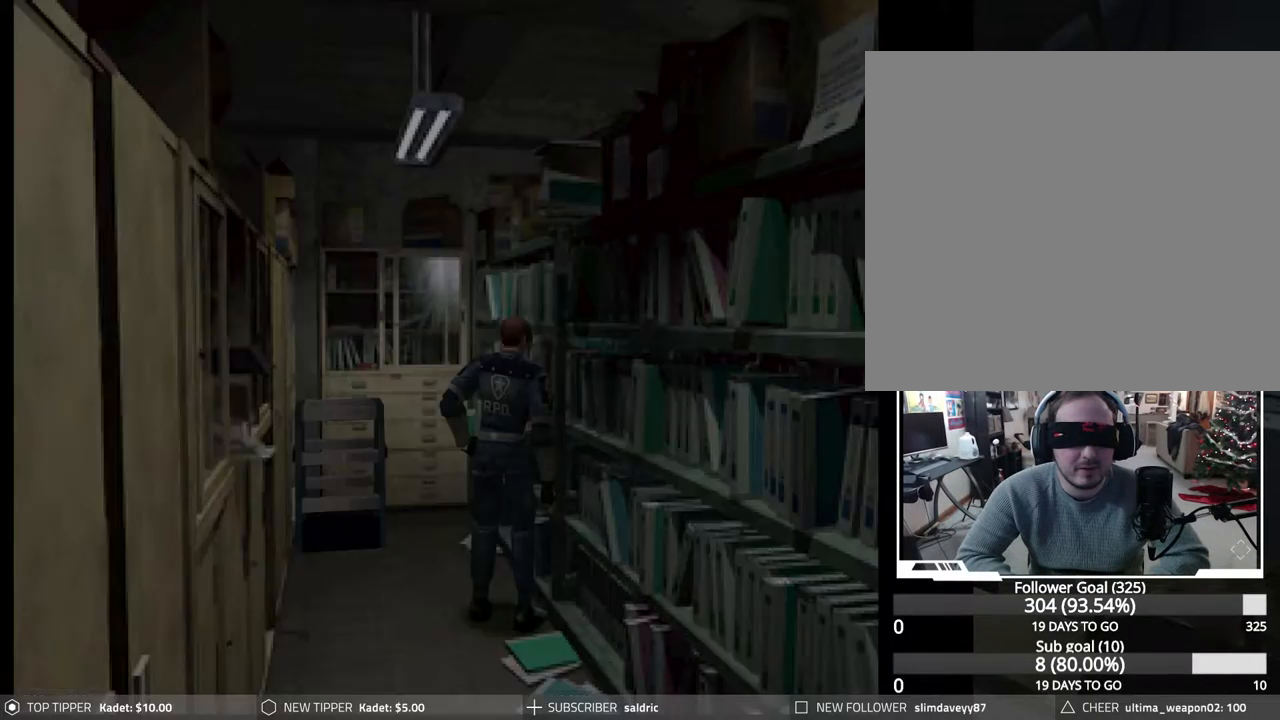
{"buttons": [], "events": [[283, "CIRCLE", "down"], [400, "CIRCLE", "up"]]}
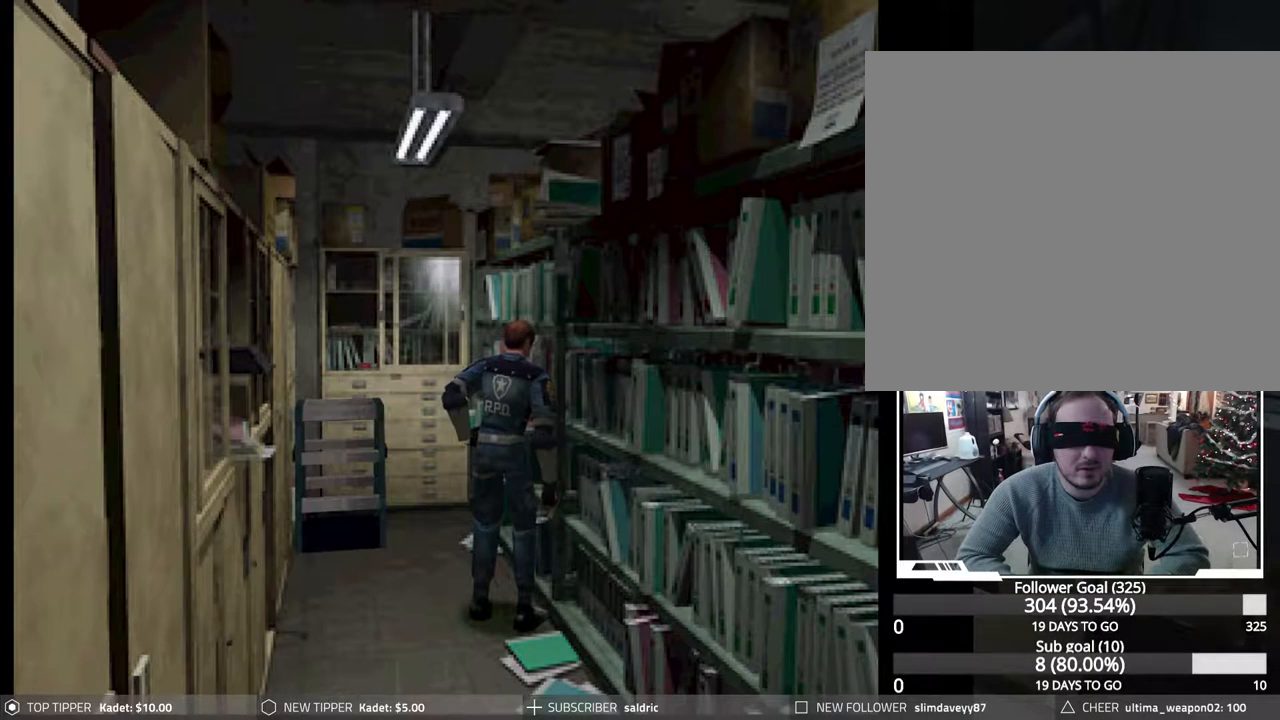
{"buttons": ["DPAD_RIGHT"], "events": [[167, "DPAD_RIGHT", "down"]]}
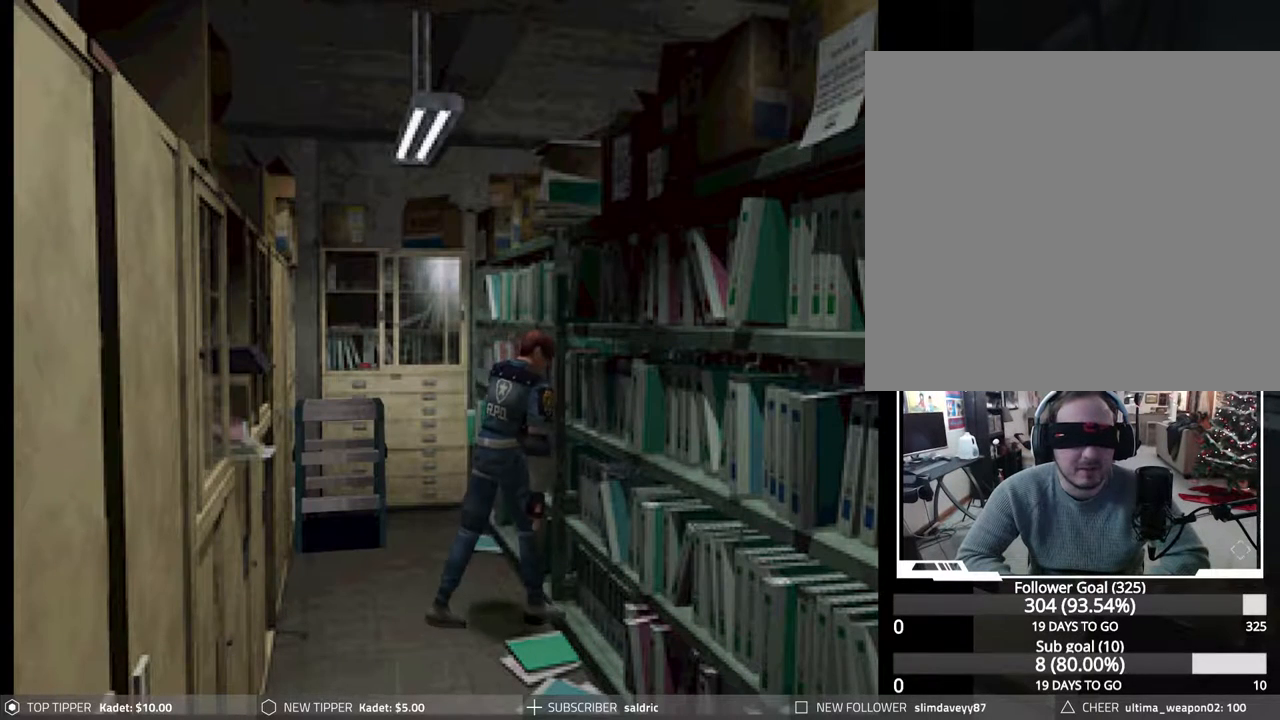
{"buttons": ["CIRCLE", "DPAD_UP", "DPAD_RIGHT"], "events": [[333, "DPAD_RIGHT", "up"], [433, "CIRCLE", "down"], [450, "DPAD_UP", "down"], [500, "DPAD_RIGHT", "down"]]}
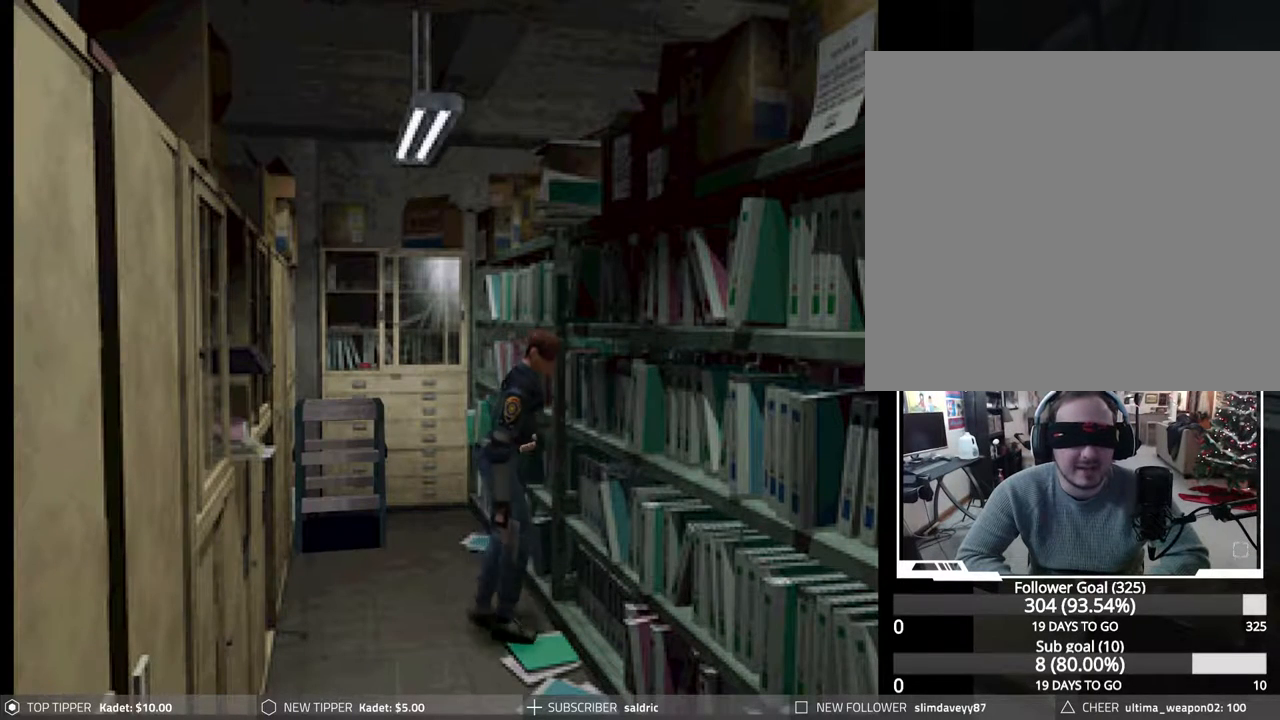
{"buttons": ["CROSS", "CIRCLE", "DPAD_UP"], "events": [[83, "CROSS", "down"], [200, "CROSS", "up"], [250, "DPAD_RIGHT", "up"], [267, "CROSS", "down"], [367, "CROSS", "up"], [417, "CROSS", "down"]]}
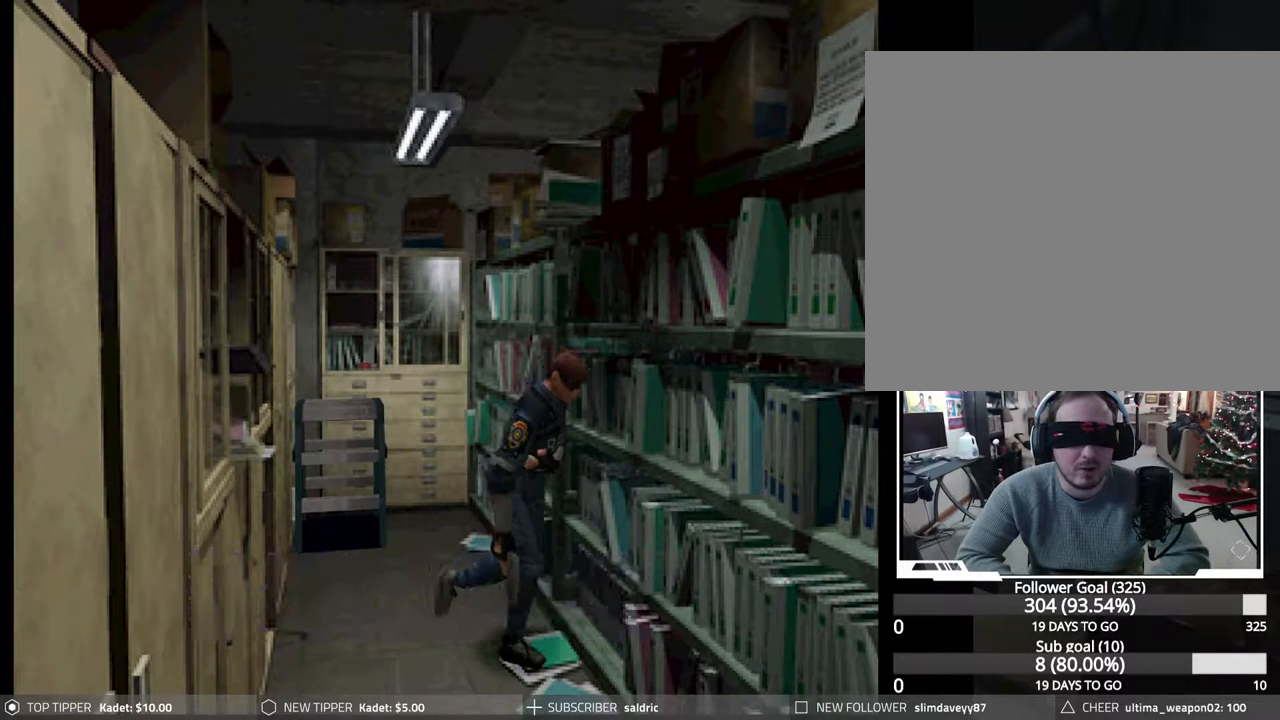
{"buttons": ["CROSS", "CIRCLE", "DPAD_UP"], "events": [[50, "CROSS", "up"], [100, "CROSS", "down"], [200, "CROSS", "up"], [267, "CROSS", "down"], [367, "CROSS", "up"], [433, "CROSS", "down"]]}
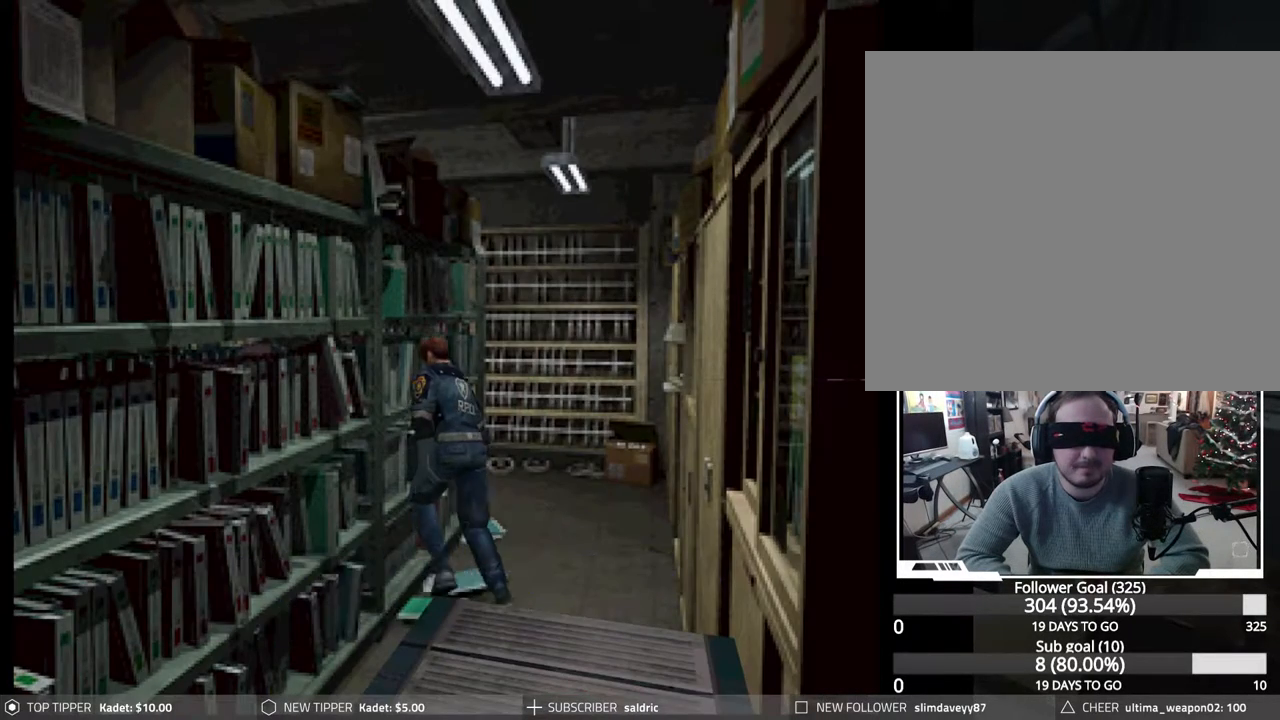
{"buttons": ["CIRCLE", "DPAD_UP"], "events": [[33, "CROSS", "up"], [100, "CROSS", "down"], [200, "CROSS", "up"], [267, "CROSS", "down"], [367, "CROSS", "up"], [400, "CROSS", "down"], [500, "CROSS", "up"]]}
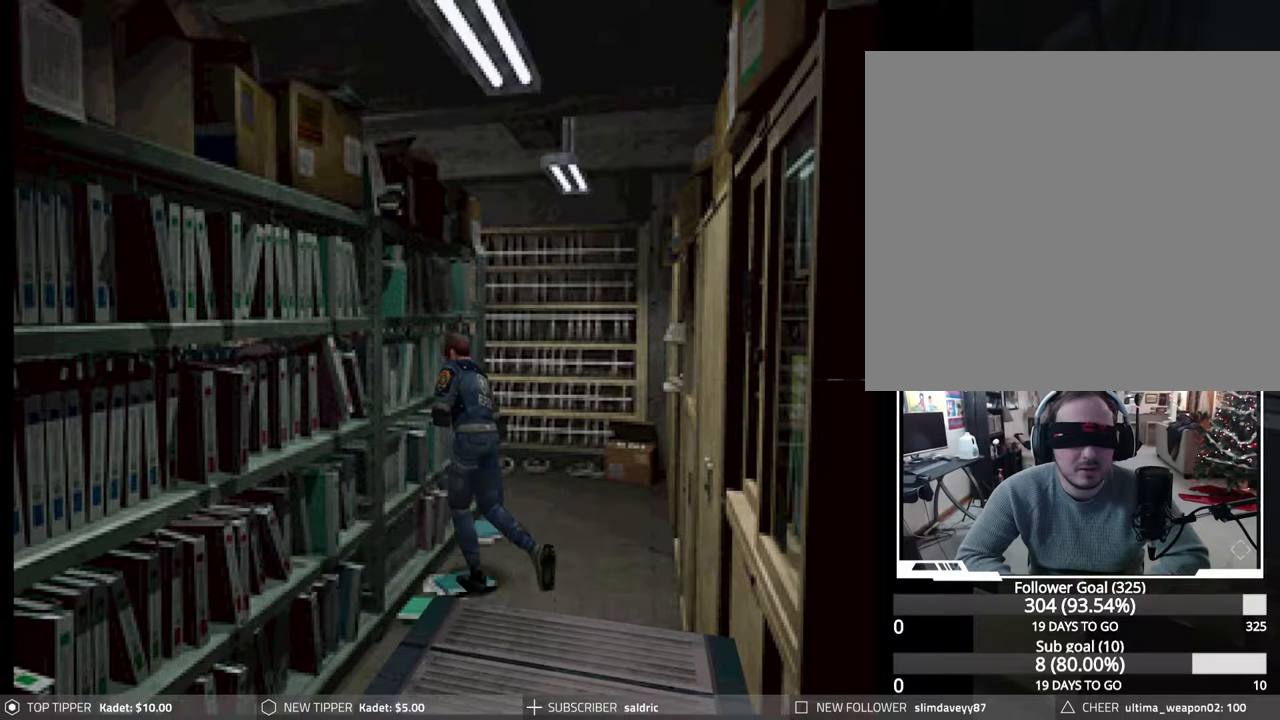
{"buttons": [], "events": [[50, "CROSS", "down"], [150, "CROSS", "up"], [200, "DPAD_UP", "up"], [233, "CIRCLE", "up"]]}
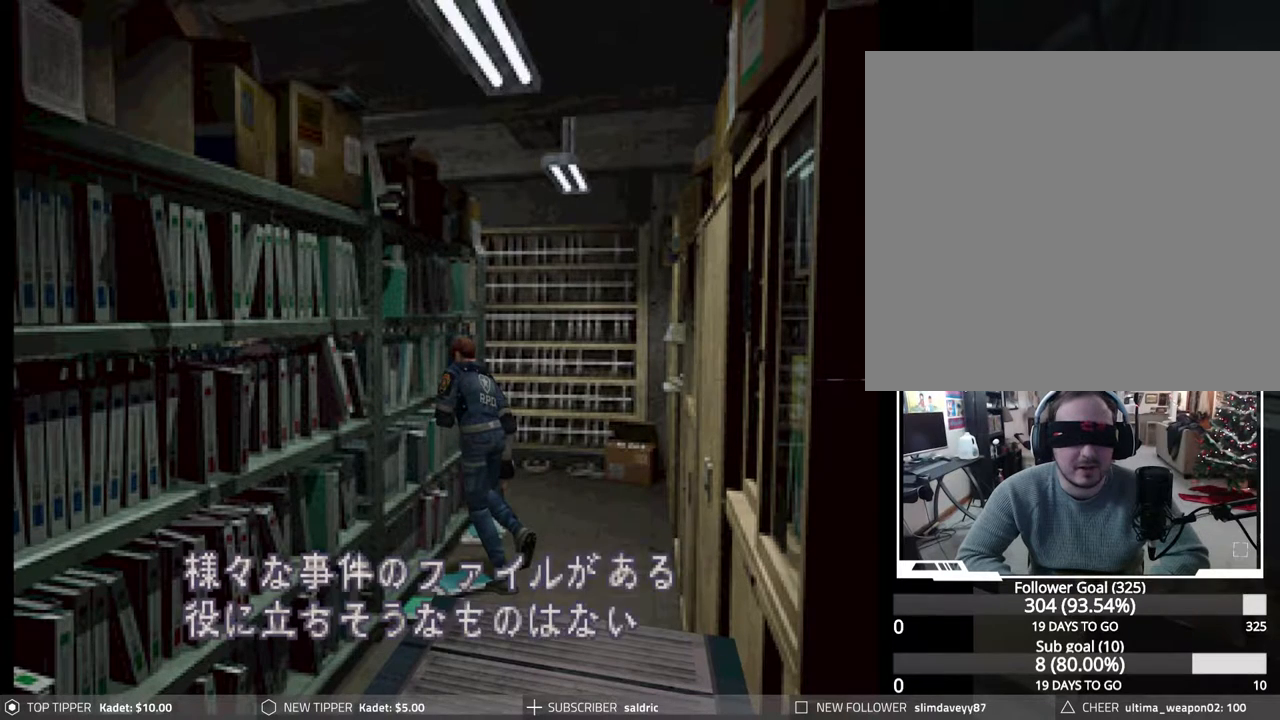
{"buttons": [], "events": [[50, "DPAD_LEFT", "down"], [117, "CIRCLE", "down"], [467, "DPAD_UP", "down"], [483, "DPAD_LEFT", "up"], [483, "DPAD_UP", "up"], [500, "CIRCLE", "up"]]}
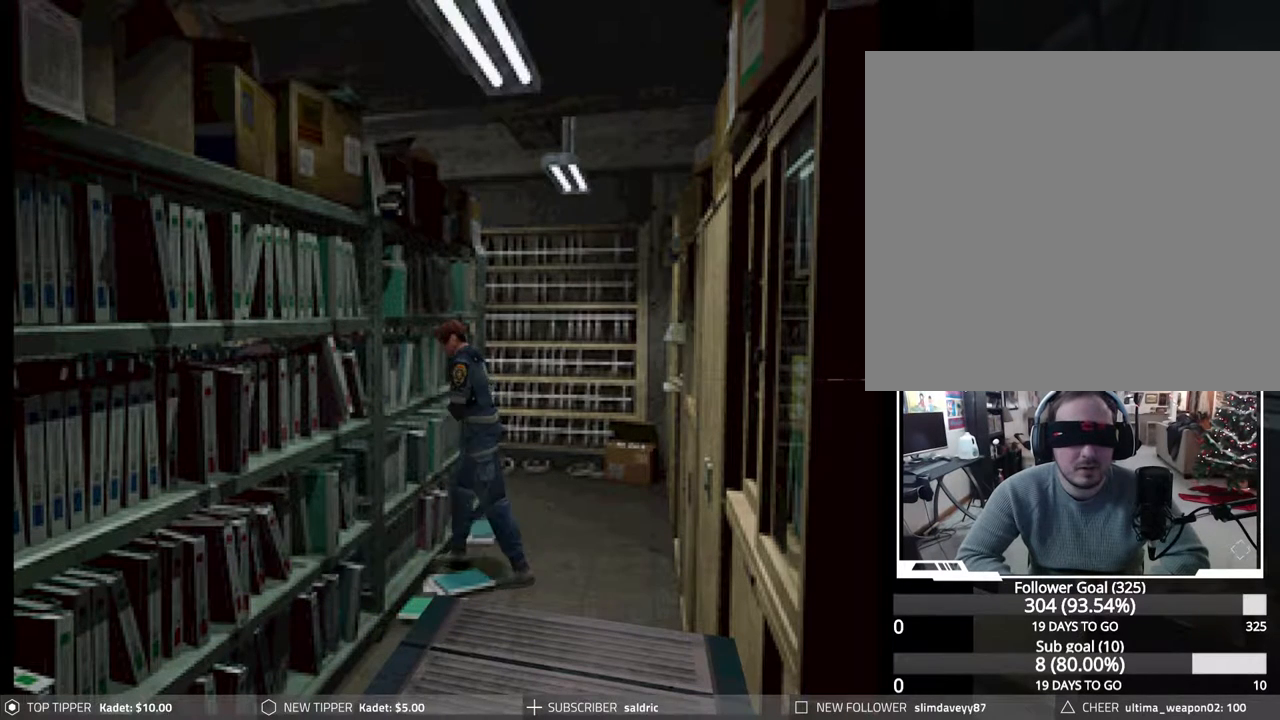
{"buttons": ["DPAD_RIGHT"], "events": [[67, "DPAD_RIGHT", "down"]]}
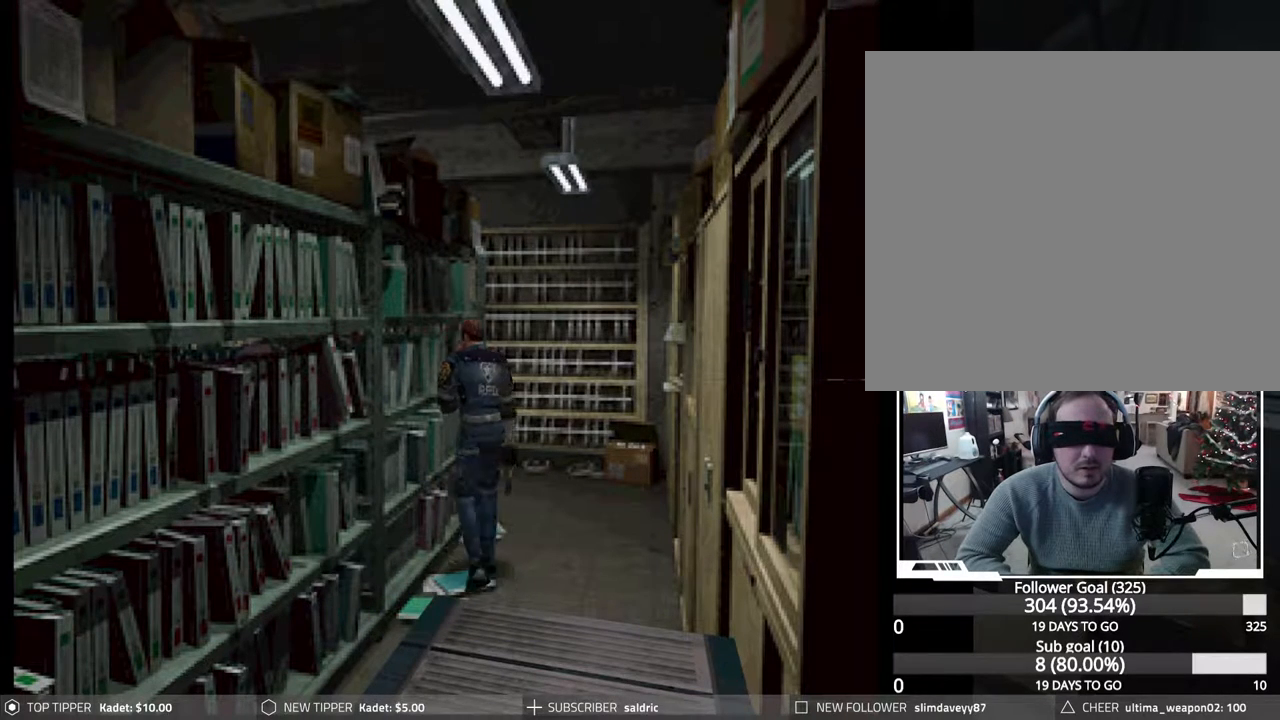
{"buttons": ["CROSS", "CIRCLE", "DPAD_UP", "DPAD_RIGHT"], "events": [[267, "CIRCLE", "down"], [350, "DPAD_UP", "down"], [467, "CROSS", "down"]]}
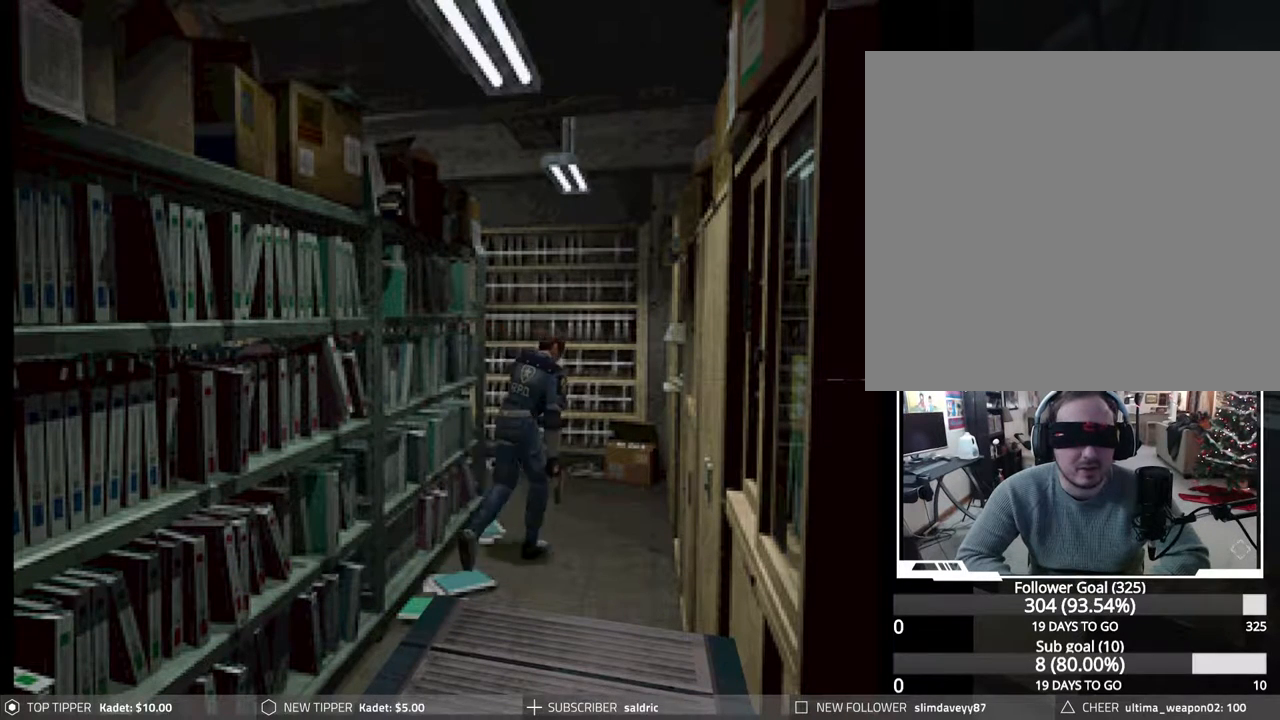
{"buttons": ["CROSS", "CIRCLE", "DPAD_UP", "DPAD_RIGHT"], "events": [[100, "CROSS", "up"], [150, "CROSS", "down"], [250, "CROSS", "up"], [317, "CROSS", "down"], [417, "CROSS", "up"], [500, "CROSS", "down"]]}
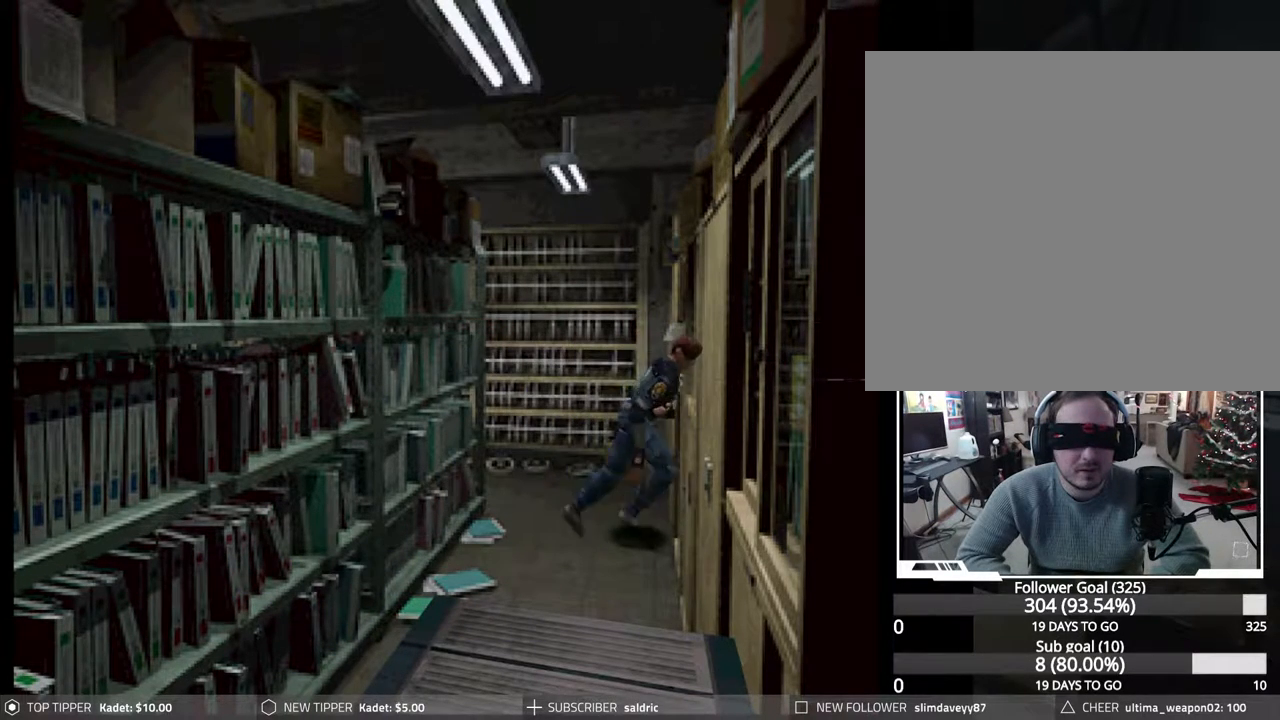
{"buttons": ["CIRCLE", "DPAD_UP"], "events": [[67, "DPAD_RIGHT", "up"], [100, "CROSS", "up"], [167, "CROSS", "down"], [267, "CROSS", "up"], [350, "CROSS", "down"], [450, "CROSS", "up"]]}
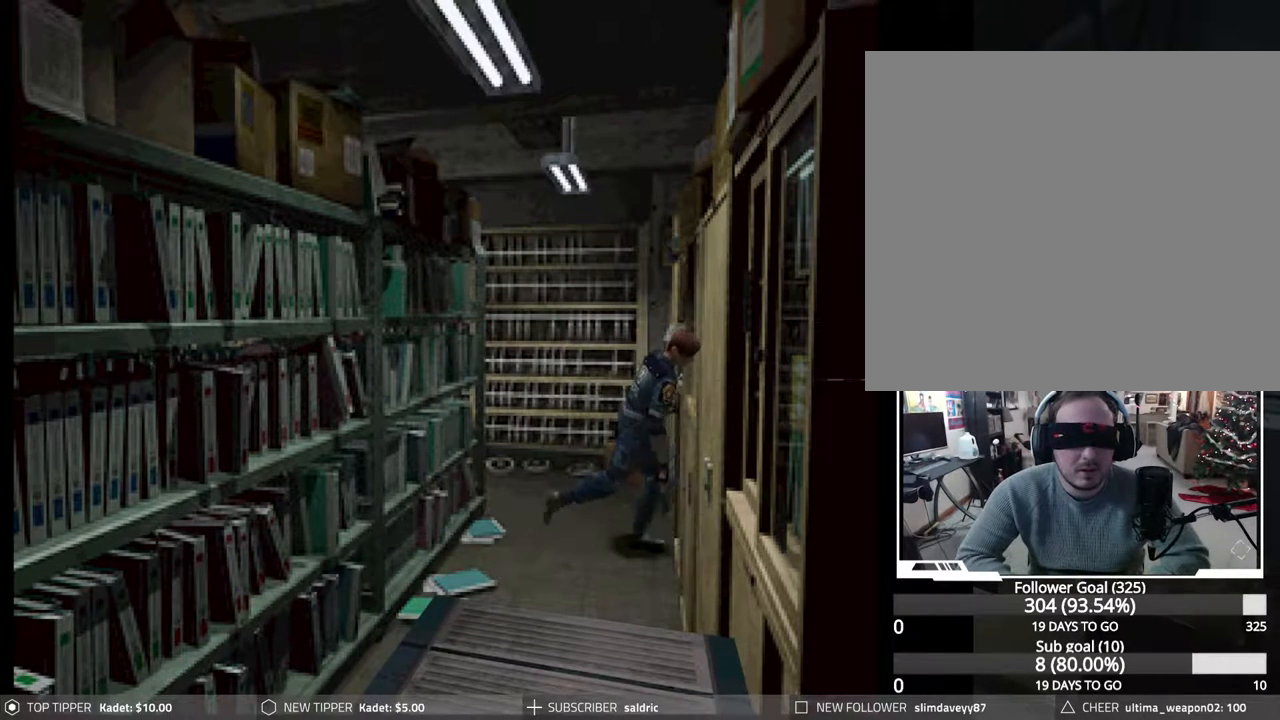
{"buttons": ["CIRCLE", "DPAD_UP", "DPAD_LEFT"], "events": [[17, "CROSS", "down"], [133, "CROSS", "up"], [200, "CROSS", "down"], [233, "DPAD_LEFT", "down"], [317, "CROSS", "up"], [383, "CROSS", "down"], [500, "CROSS", "up"]]}
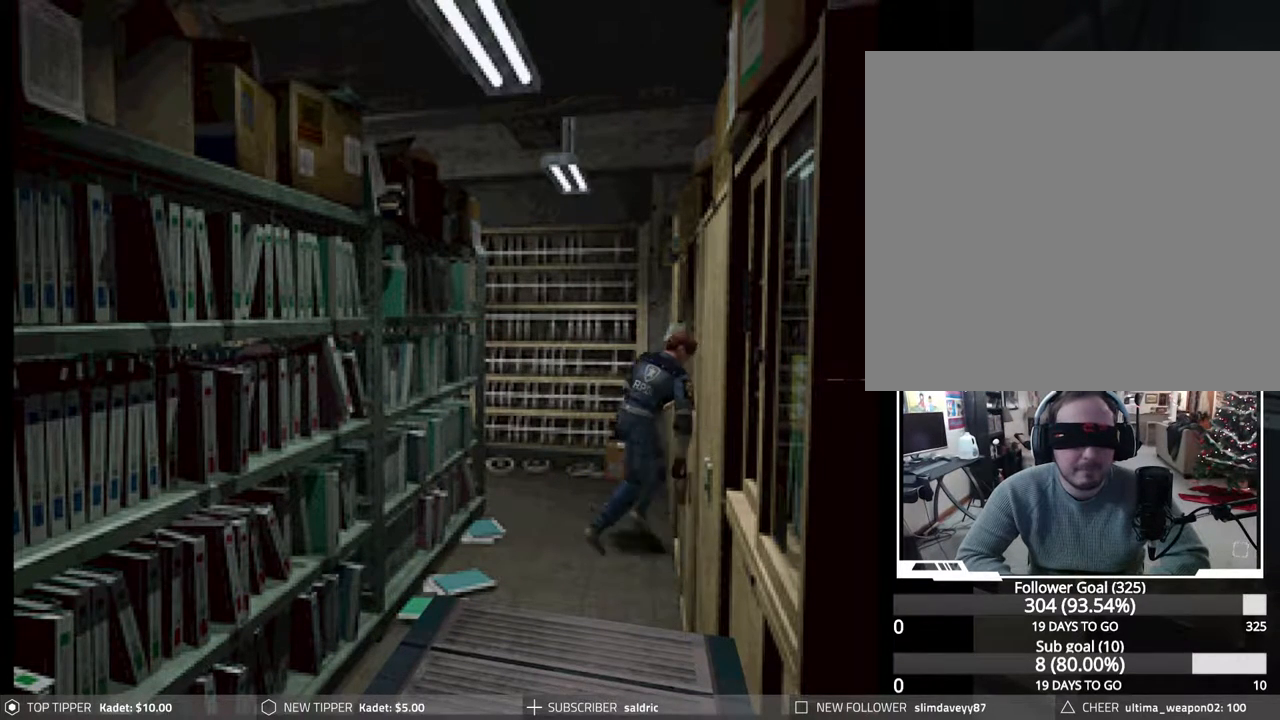
{"buttons": ["CROSS", "CIRCLE", "DPAD_UP", "DPAD_LEFT"], "events": [[67, "CROSS", "down"], [200, "CROSS", "up"], [267, "CROSS", "down"], [367, "CROSS", "up"], [450, "CROSS", "down"]]}
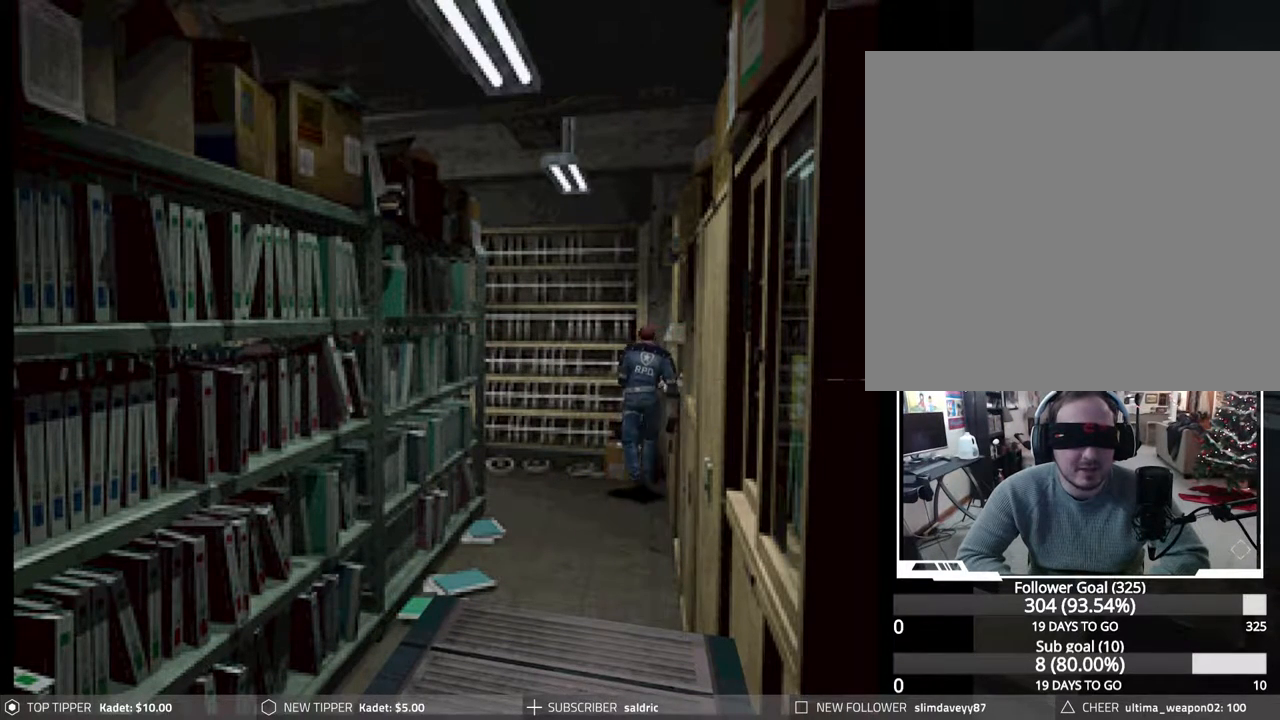
{"buttons": ["CIRCLE", "DPAD_UP"], "events": [[50, "CROSS", "up"], [117, "DPAD_LEFT", "up"], [133, "CROSS", "down"], [250, "CROSS", "up"], [317, "CROSS", "down"], [417, "CROSS", "up"]]}
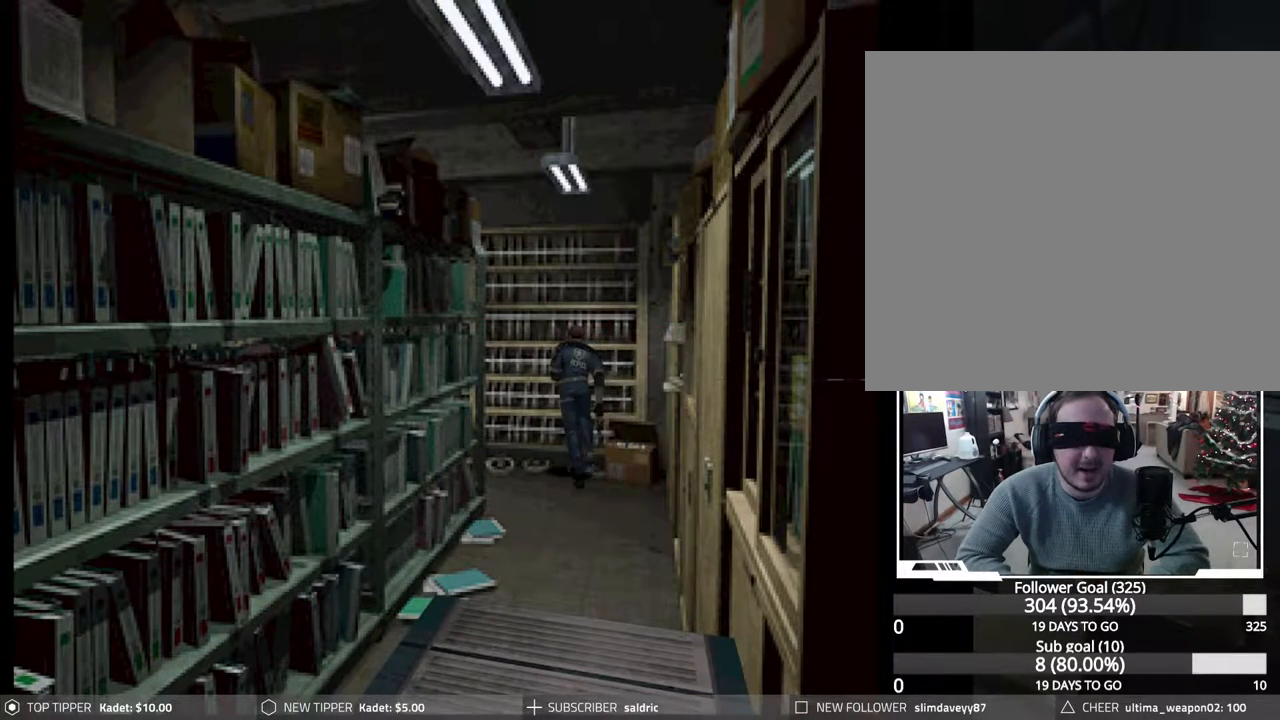
{"buttons": ["CIRCLE", "DPAD_UP", "DPAD_LEFT"], "events": [[17, "CROSS", "down"], [117, "CROSS", "up"], [183, "CROSS", "down"], [300, "CROSS", "up"], [300, "DPAD_LEFT", "down"], [383, "CROSS", "down"], [500, "CROSS", "up"]]}
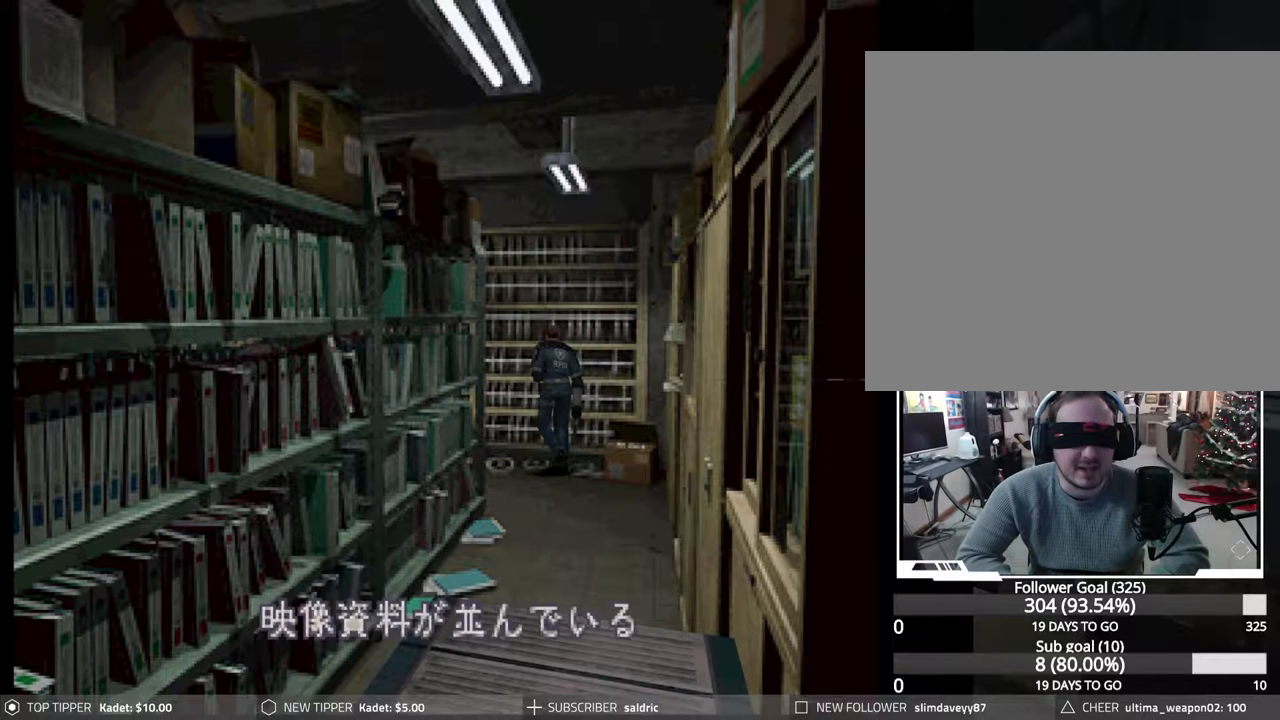
{"buttons": ["CROSS", "CIRCLE", "DPAD_UP", "DPAD_LEFT"], "events": [[83, "CROSS", "down"], [200, "CROSS", "up"], [267, "CROSS", "down"], [367, "CROSS", "up"], [450, "CROSS", "down"]]}
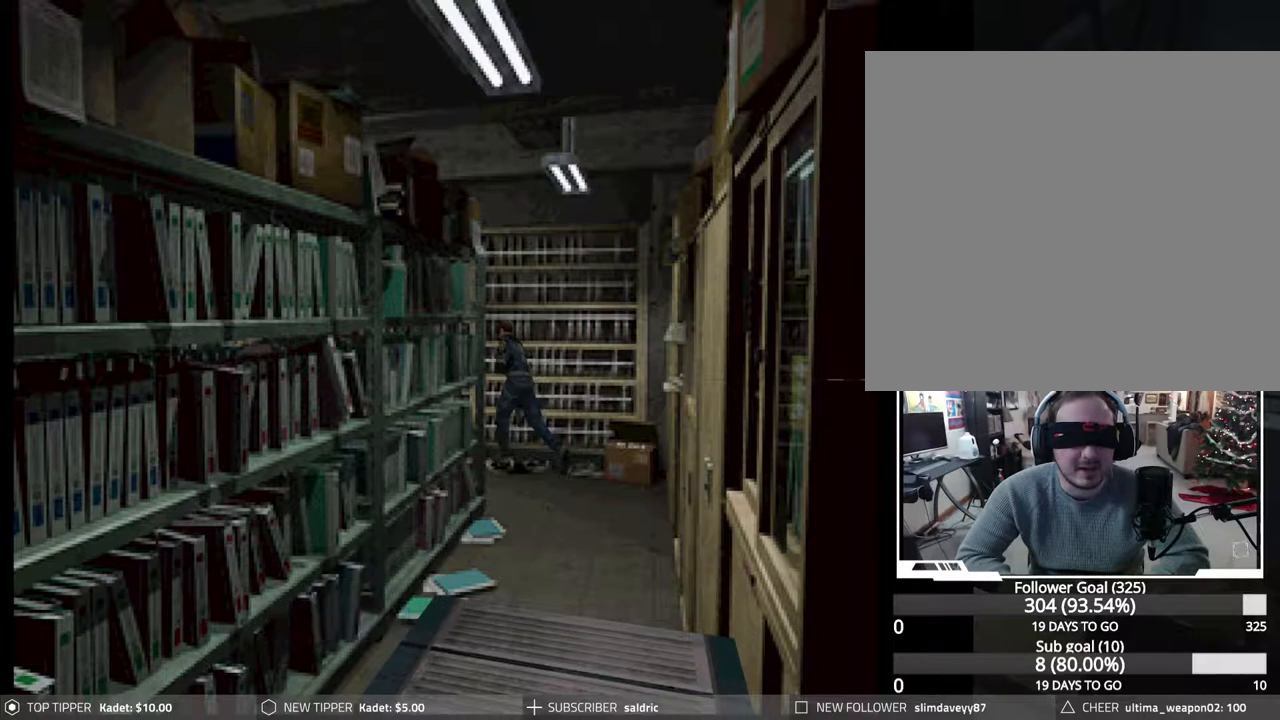
{"buttons": ["CIRCLE", "DPAD_UP"], "events": [[67, "CROSS", "up"], [133, "CROSS", "down"], [250, "CROSS", "up"], [333, "CROSS", "down"], [333, "DPAD_LEFT", "up"], [450, "CROSS", "up"]]}
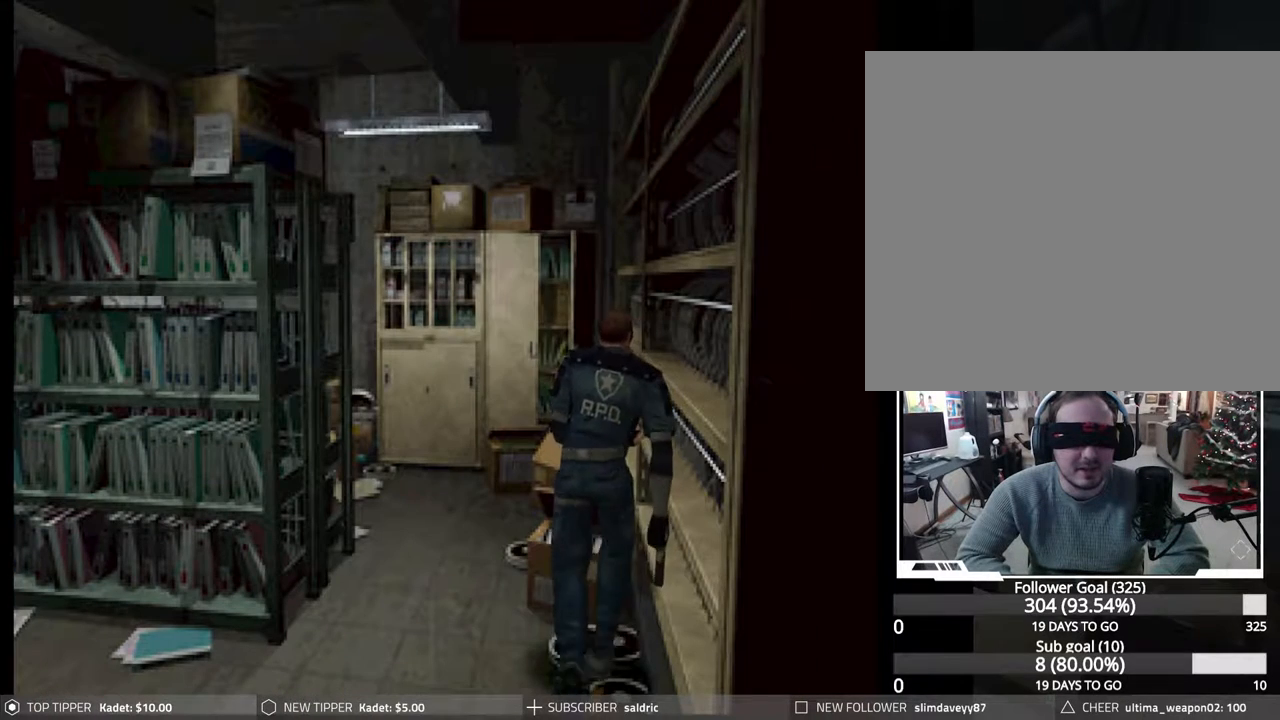
{"buttons": ["CROSS", "CIRCLE", "DPAD_UP", "DPAD_RIGHT"], "events": [[17, "CROSS", "down"], [133, "DPAD_LEFT", "down"], [150, "CROSS", "up"], [200, "CROSS", "down"], [300, "DPAD_LEFT", "up"], [333, "CROSS", "up"], [417, "CROSS", "down"], [433, "DPAD_RIGHT", "down"]]}
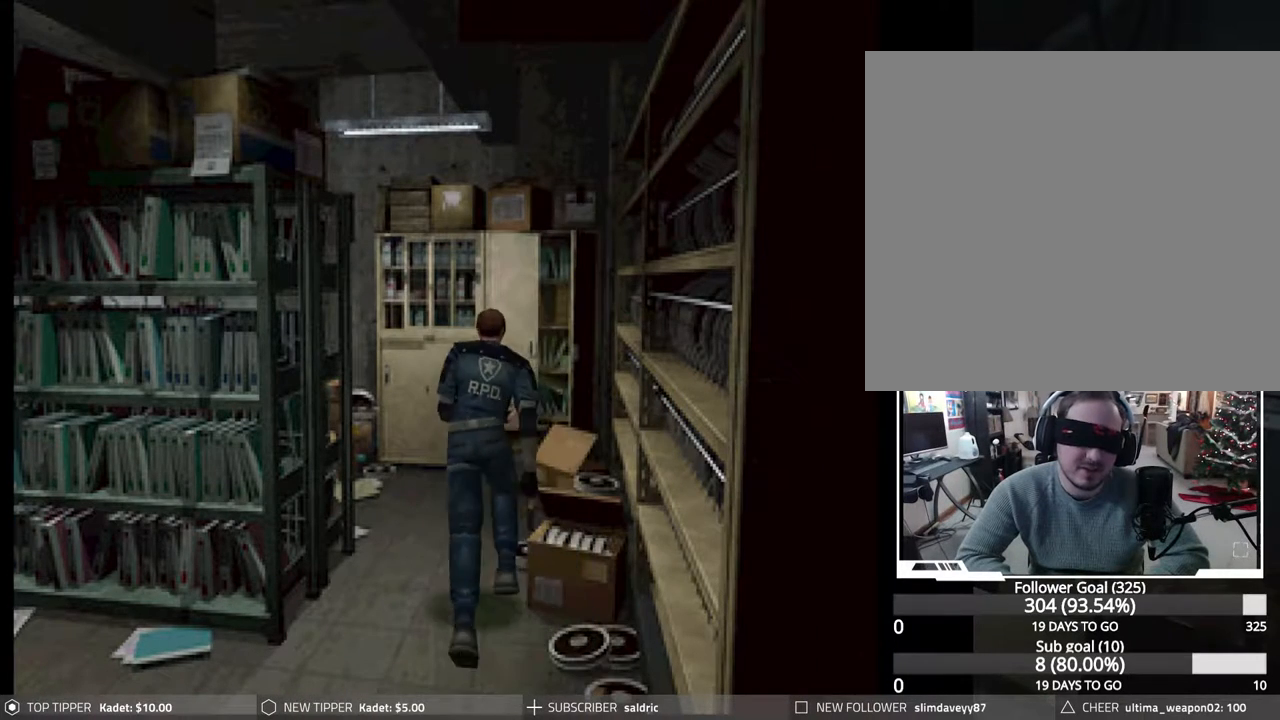
{"buttons": ["CROSS", "CIRCLE", "DPAD_UP"], "events": [[33, "CROSS", "up"], [117, "CROSS", "down"], [217, "CROSS", "up"], [300, "CROSS", "down"], [333, "DPAD_RIGHT", "up"], [417, "CROSS", "up"], [500, "CROSS", "down"]]}